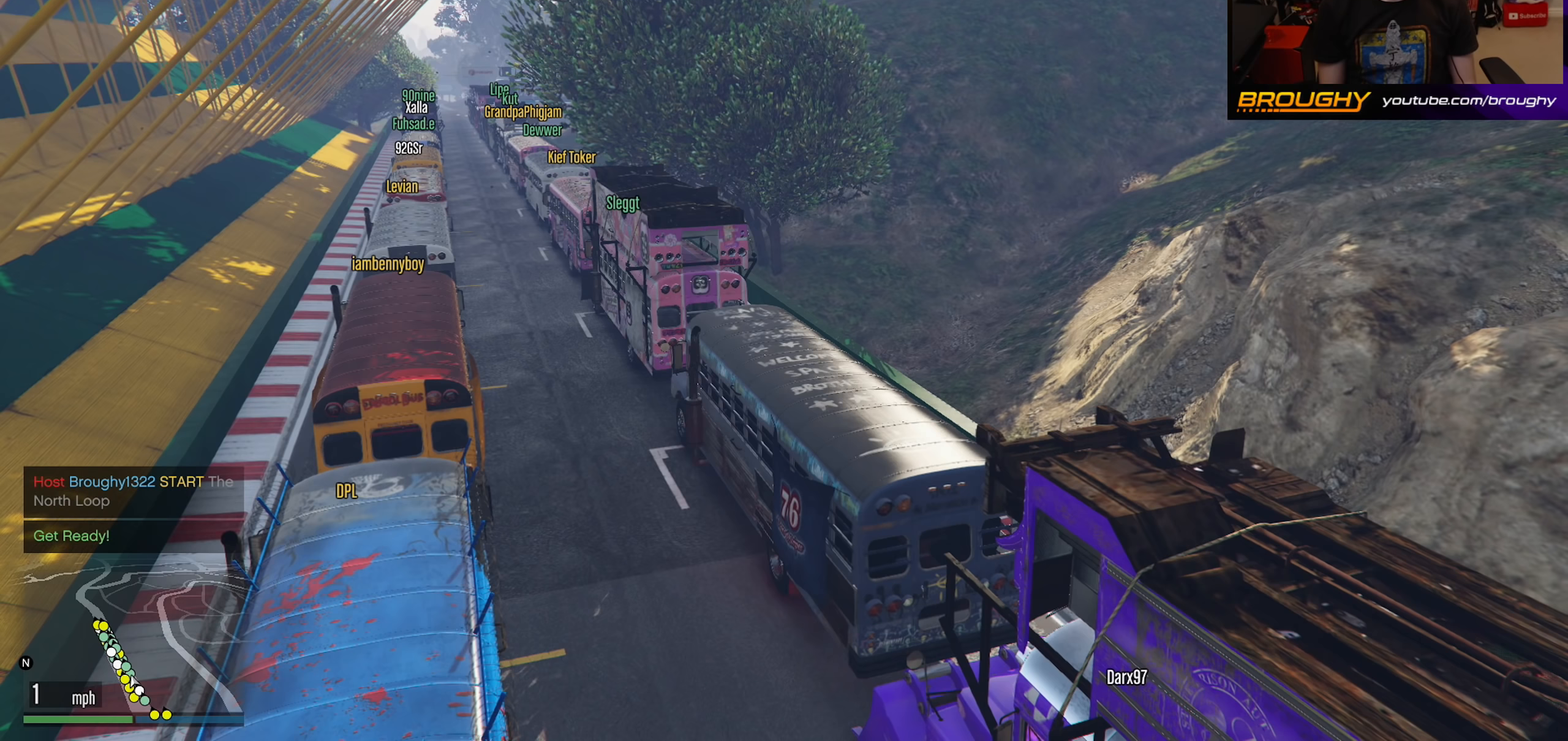
Gameplay with a controller (Xbox layout); each line is a JSON object with the inputs held at the frame after it. "events" lists button and stick changes between this image and that frame as [ms after this image, input, new state], when the widget could be followed in between.
{"buttons": [], "left_stick": "center", "right_stick": "up-right", "events": [[467, "right_stick", "up-right"]]}
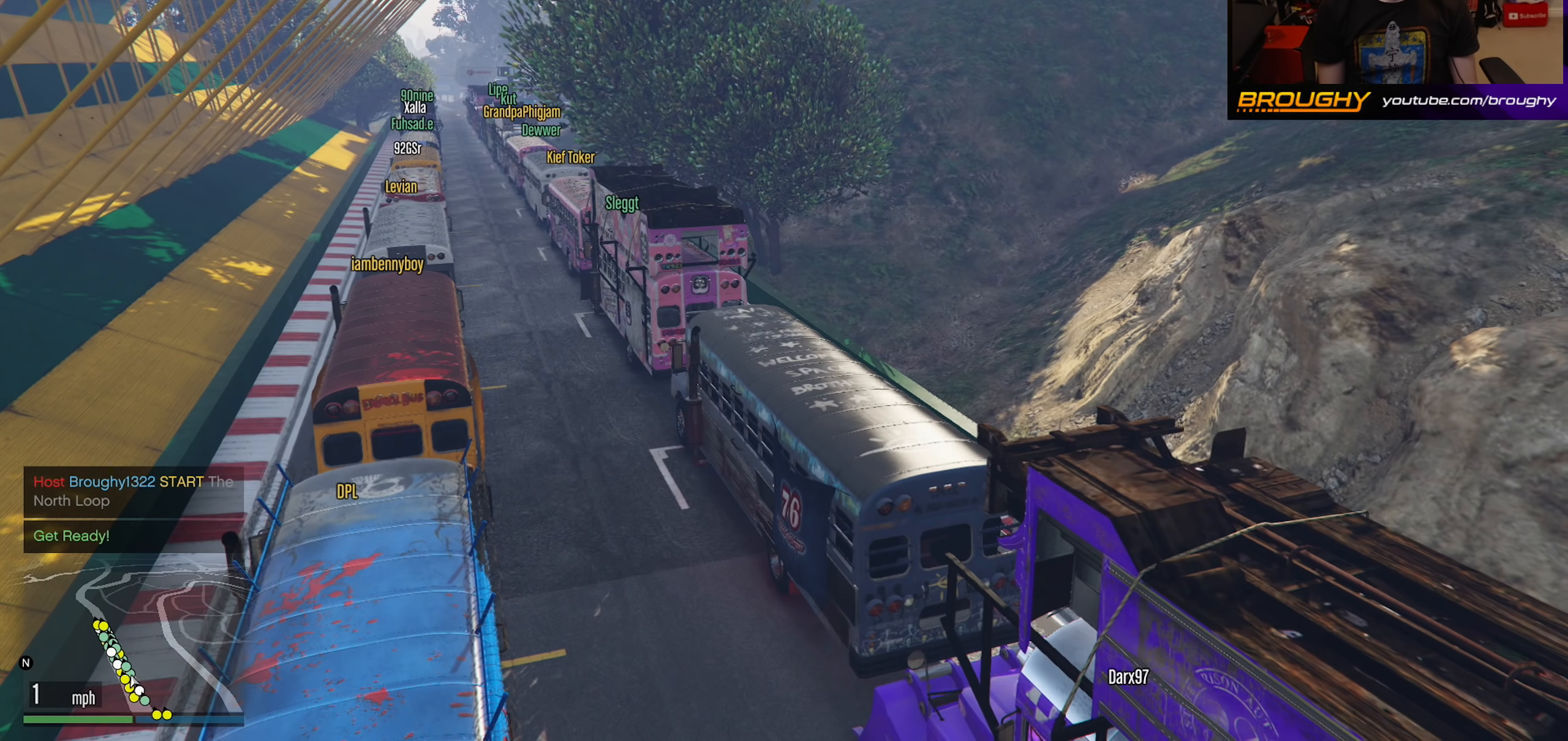
{"buttons": [], "left_stick": "center", "right_stick": "center", "events": [[233, "right_stick", "center"]]}
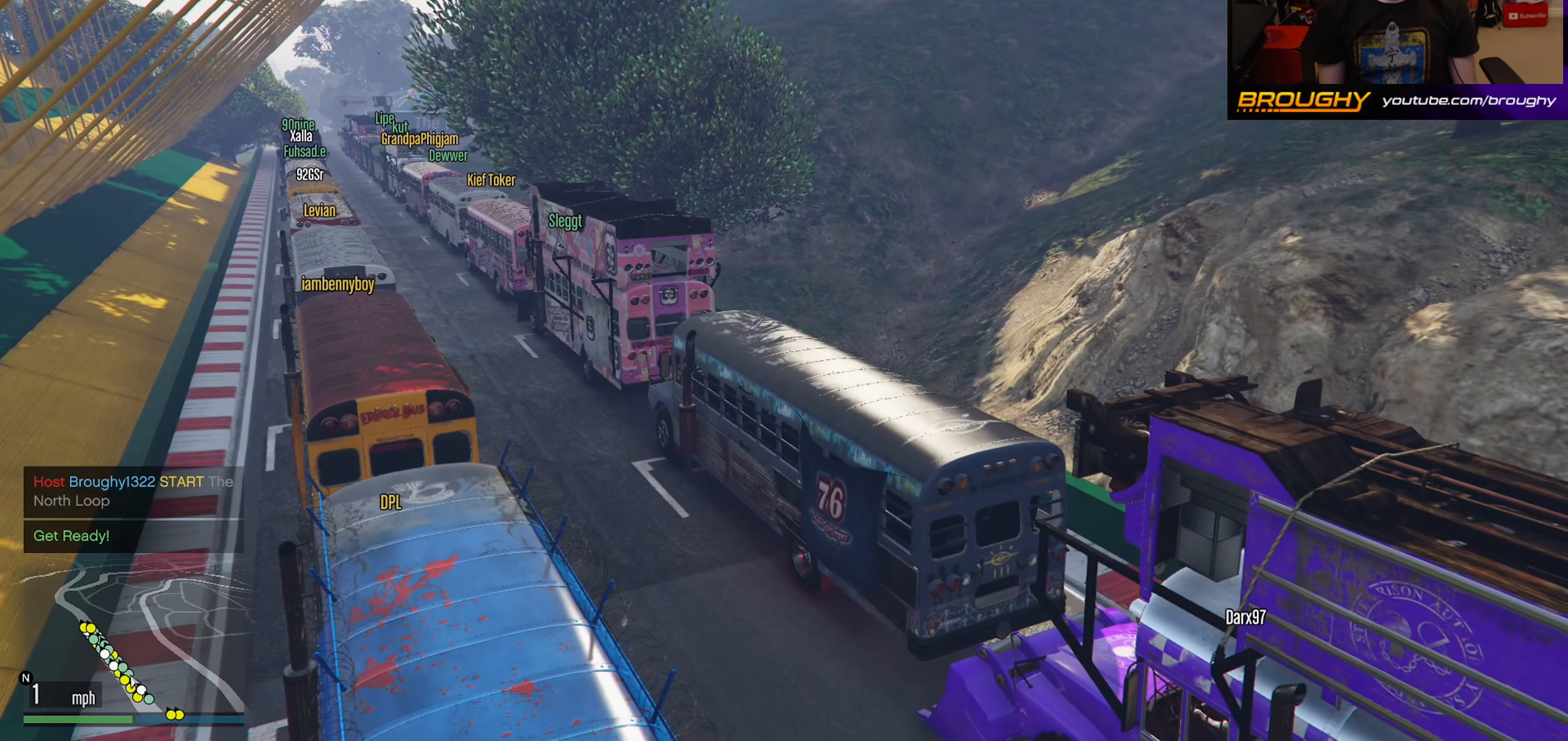
{"buttons": [], "left_stick": "center", "right_stick": "center", "events": []}
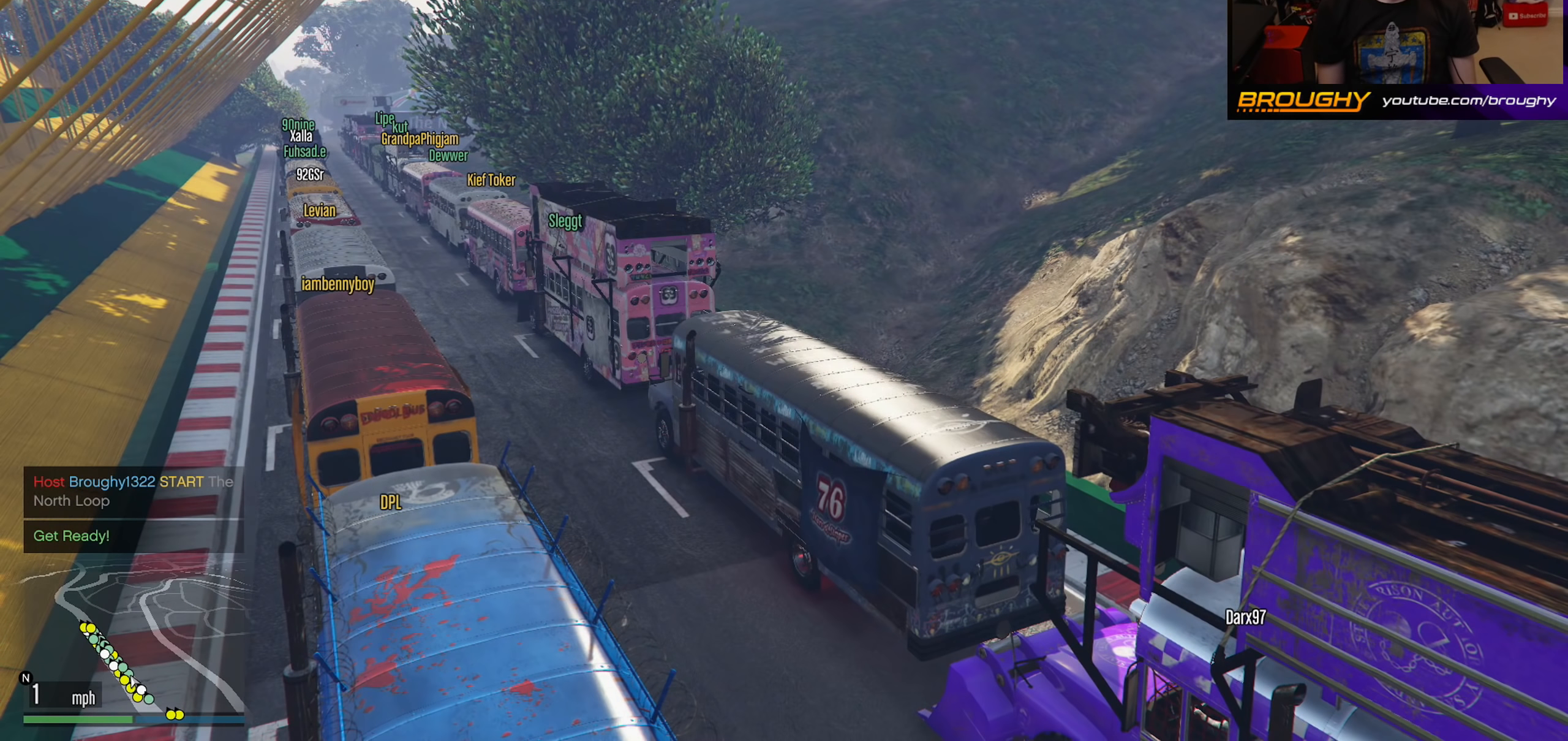
{"buttons": [], "left_stick": "center", "right_stick": "center", "events": []}
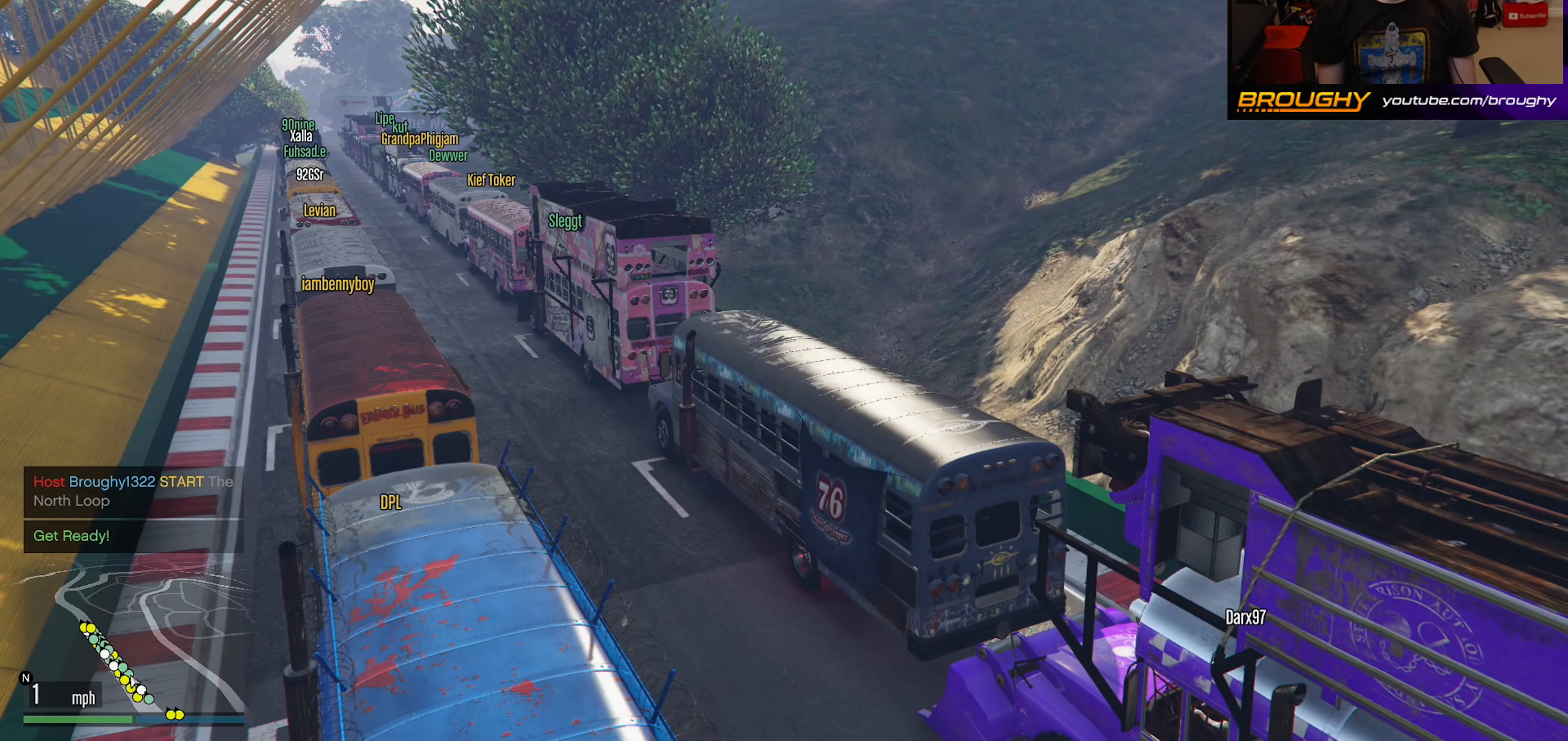
{"buttons": [], "left_stick": "center", "right_stick": "center", "events": []}
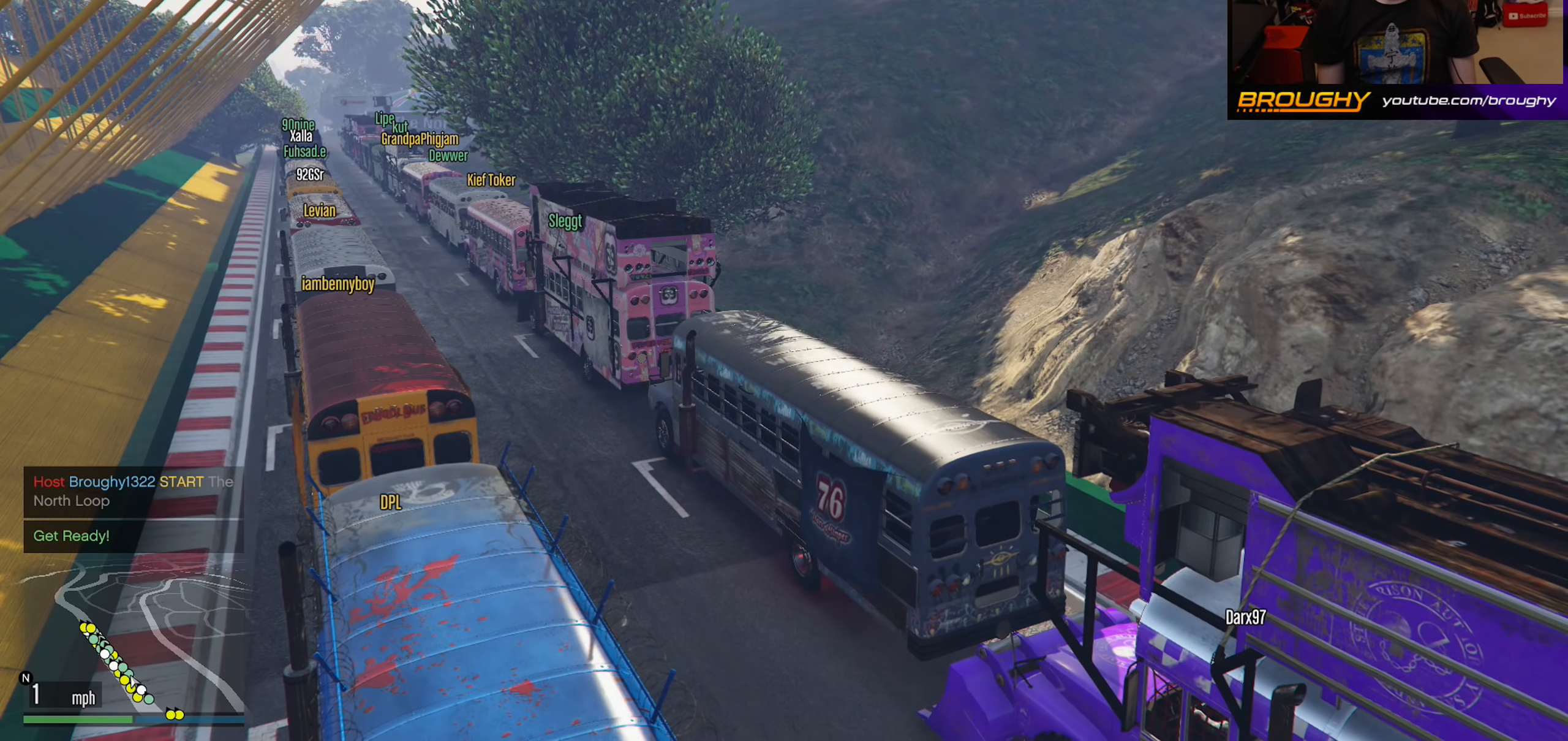
{"buttons": [], "left_stick": "center", "right_stick": "center", "events": []}
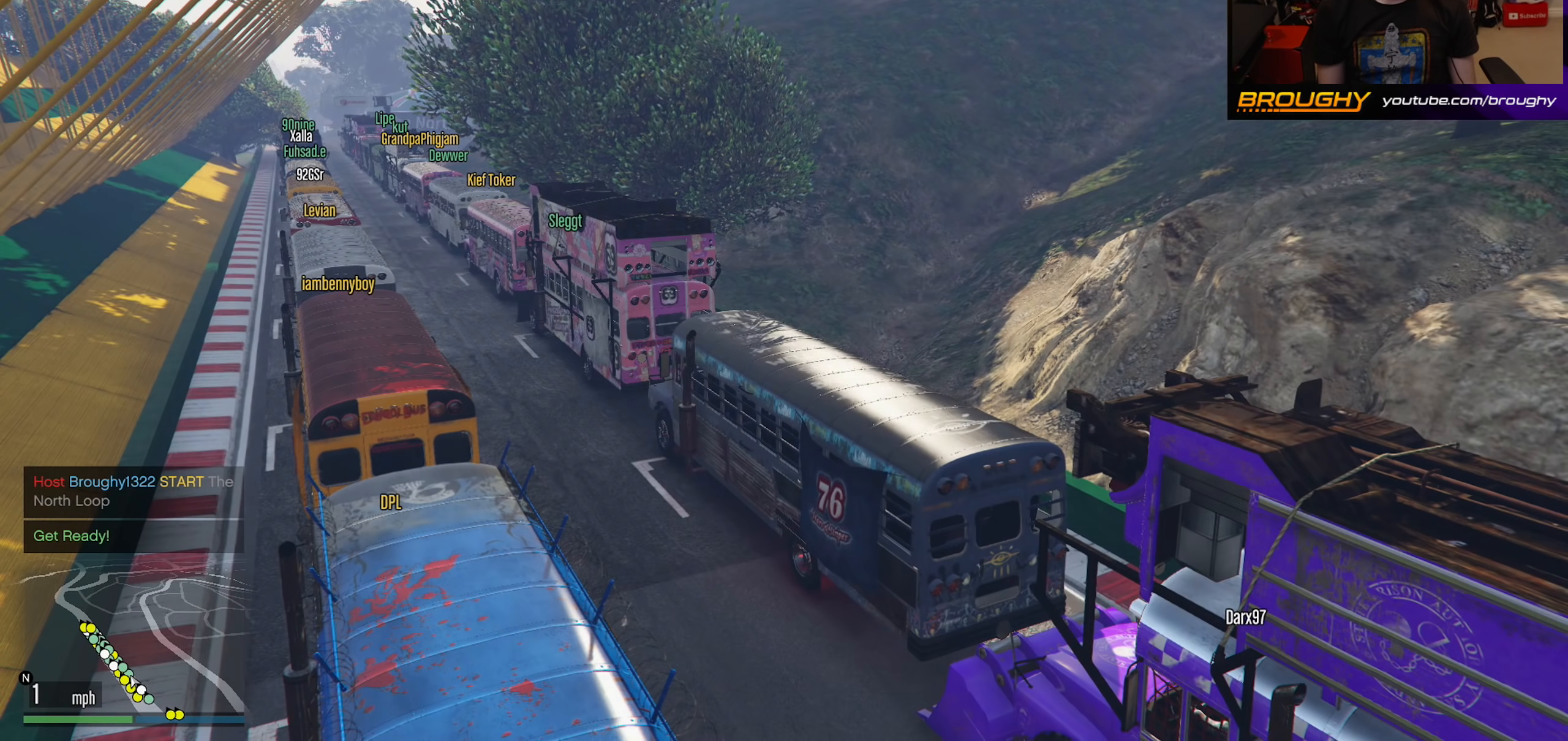
{"buttons": [], "left_stick": "center", "right_stick": "center", "events": []}
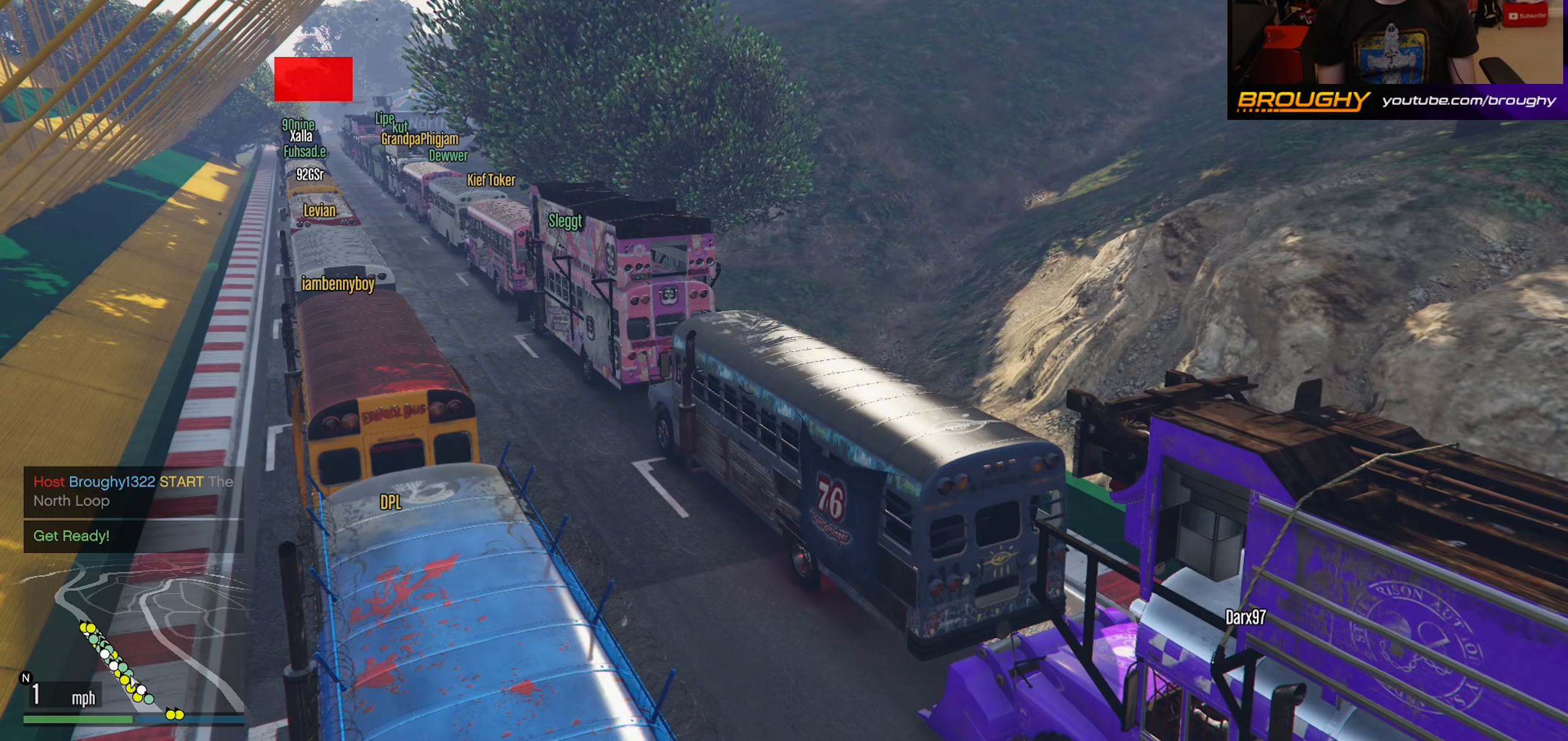
{"buttons": [], "left_stick": "center", "right_stick": "center", "events": []}
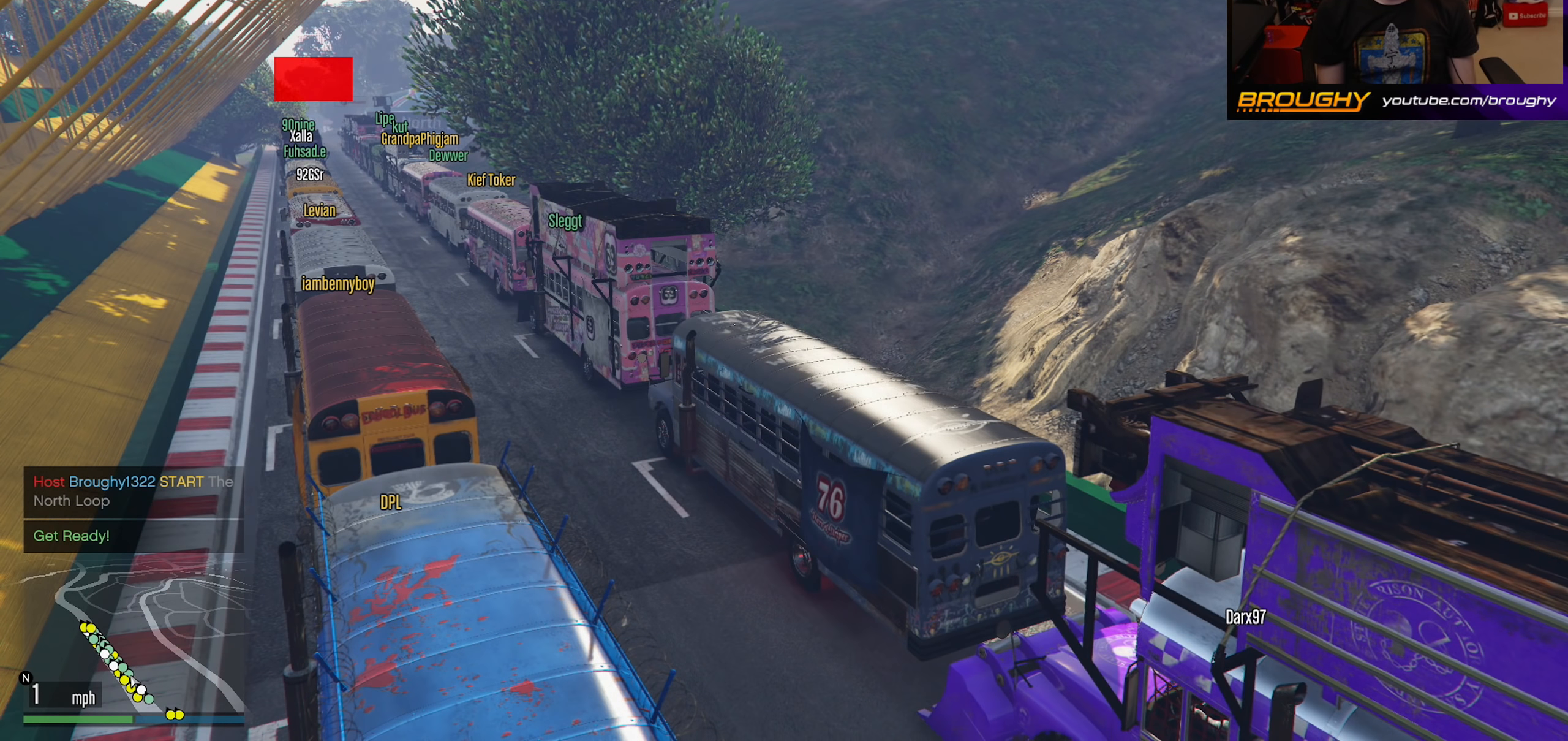
{"buttons": [], "left_stick": "center", "right_stick": "center", "events": []}
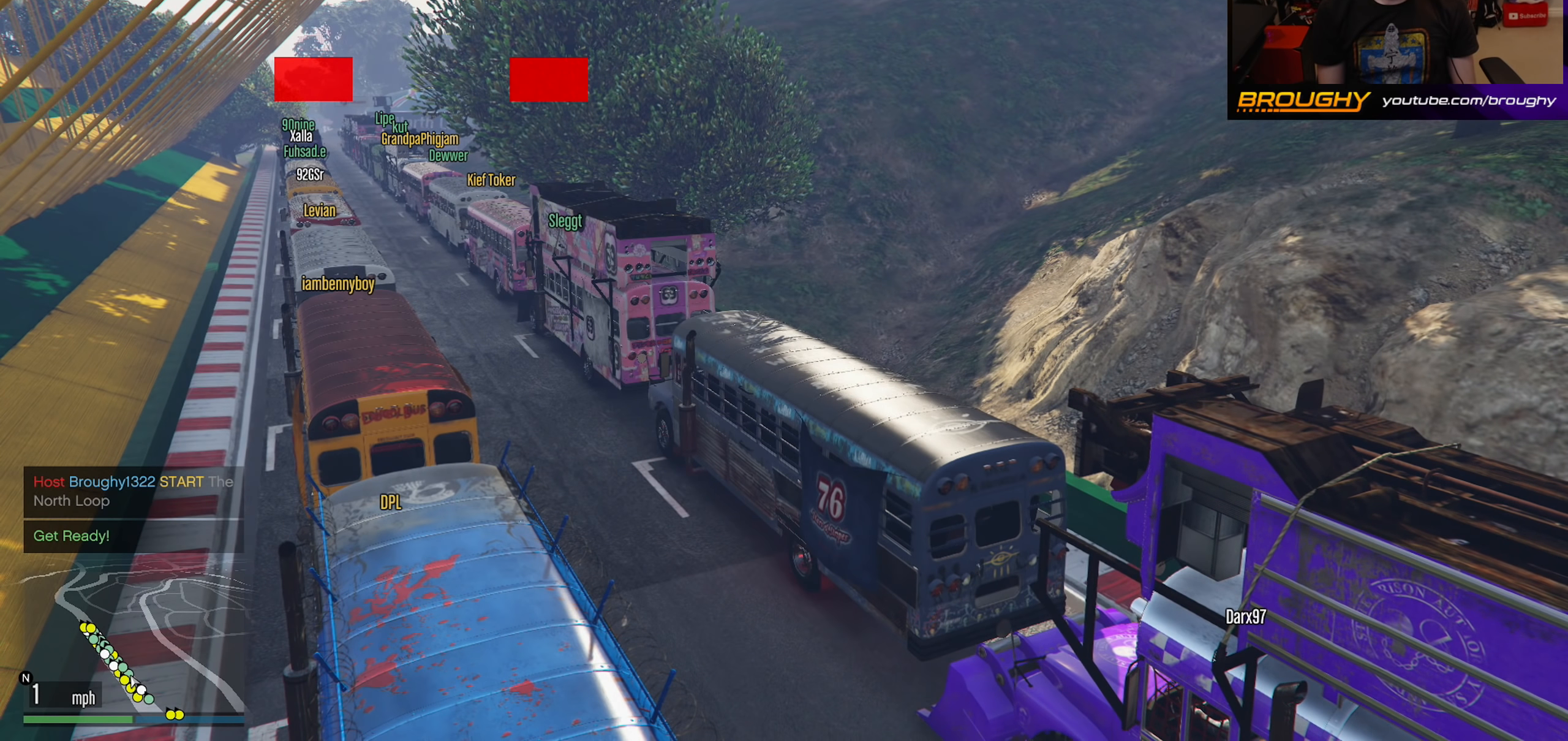
{"buttons": [], "left_stick": "center", "right_stick": "up-left", "events": [[217, "right_stick", "up-left"]]}
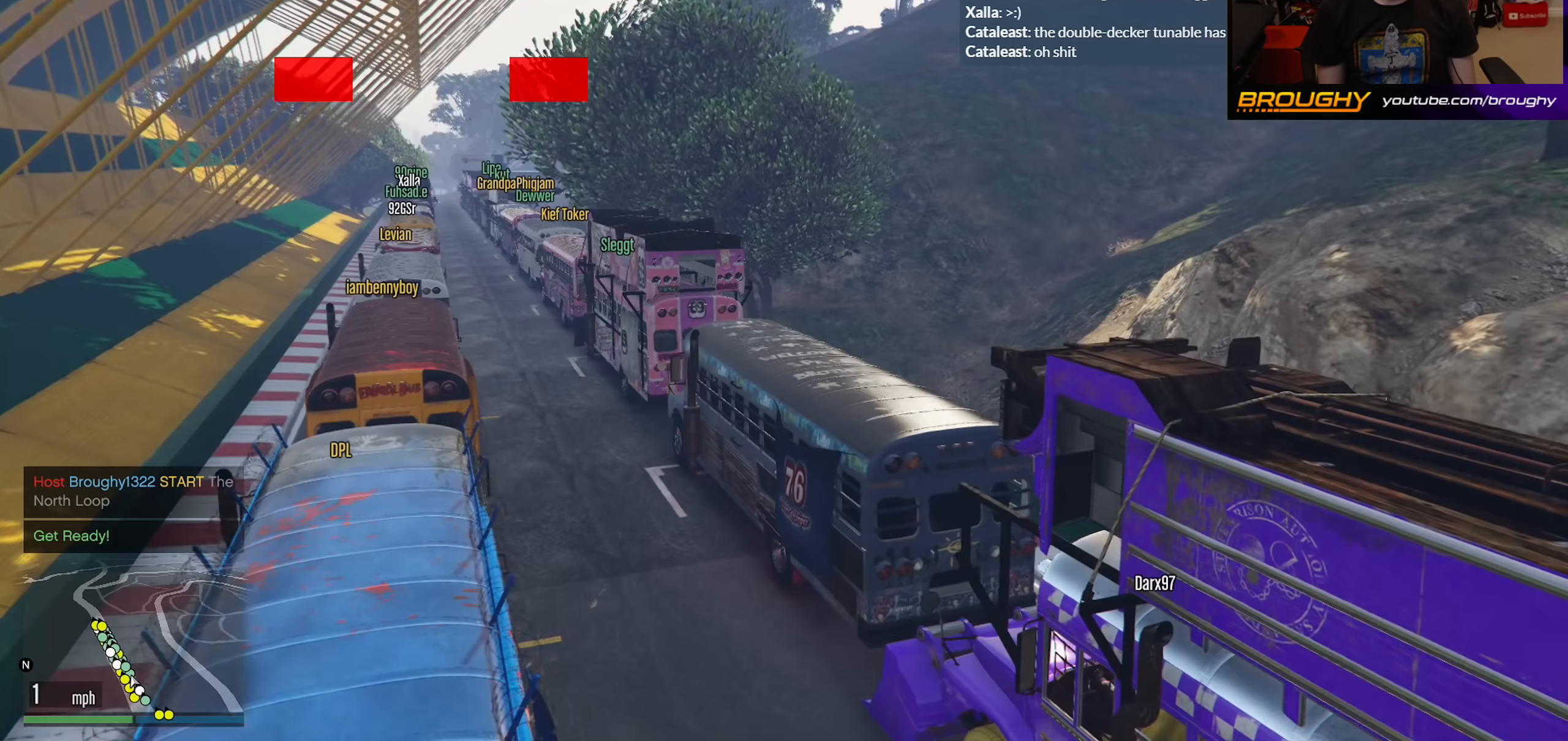
{"buttons": [], "left_stick": "center", "right_stick": "center", "events": [[33, "right_stick", "center"]]}
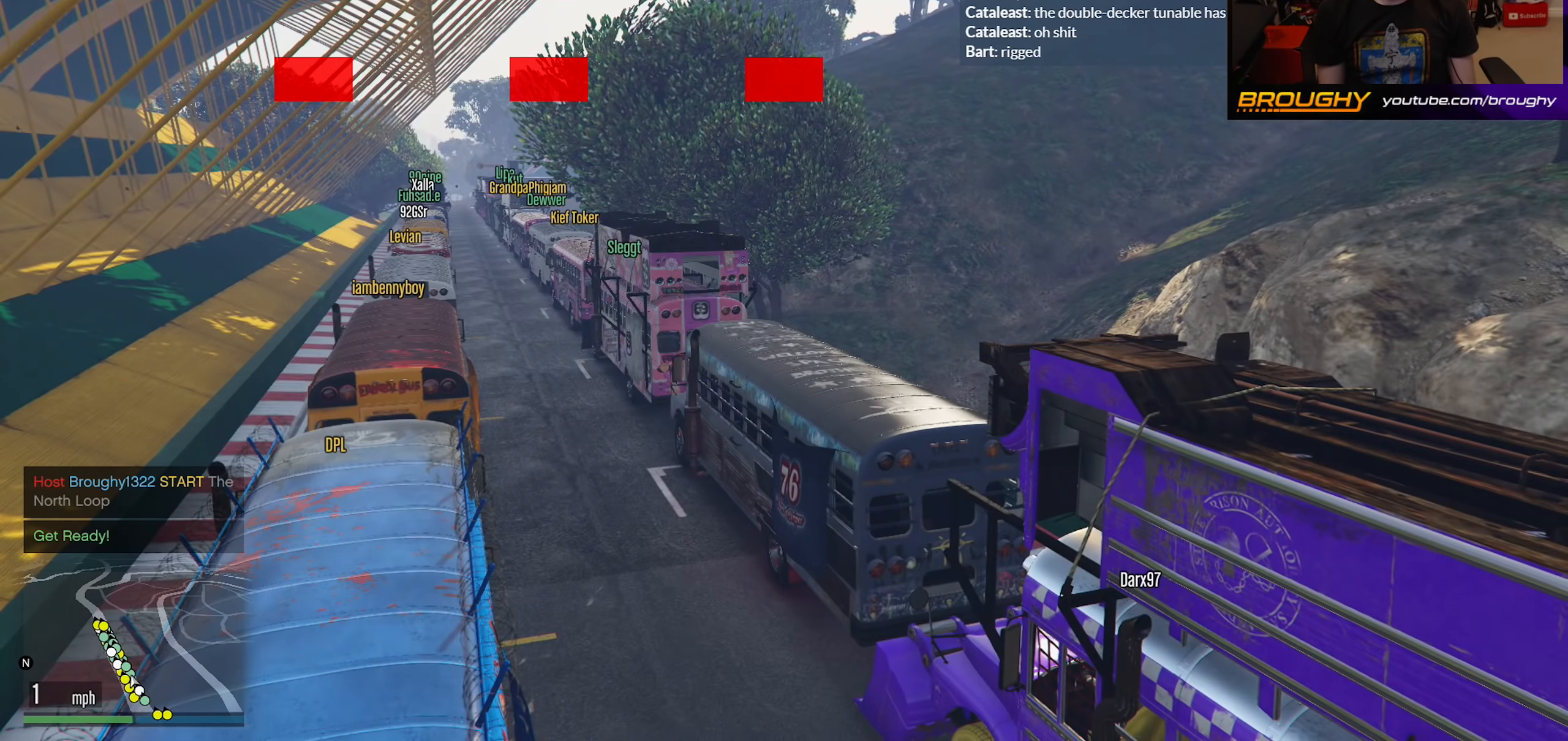
{"buttons": [], "left_stick": "center", "right_stick": "center", "events": []}
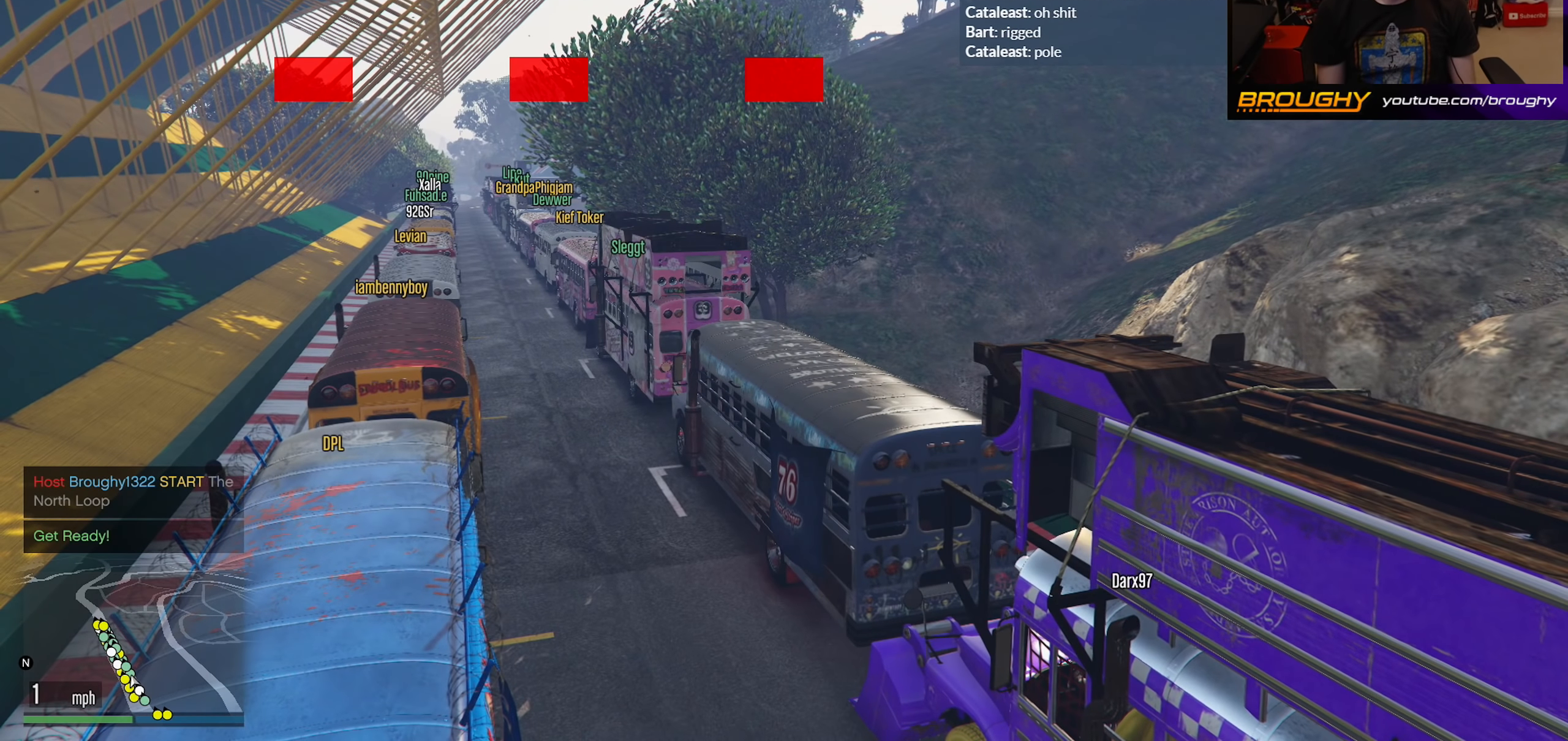
{"buttons": [], "left_stick": "center", "right_stick": "left", "events": [[317, "right_stick", "left"]]}
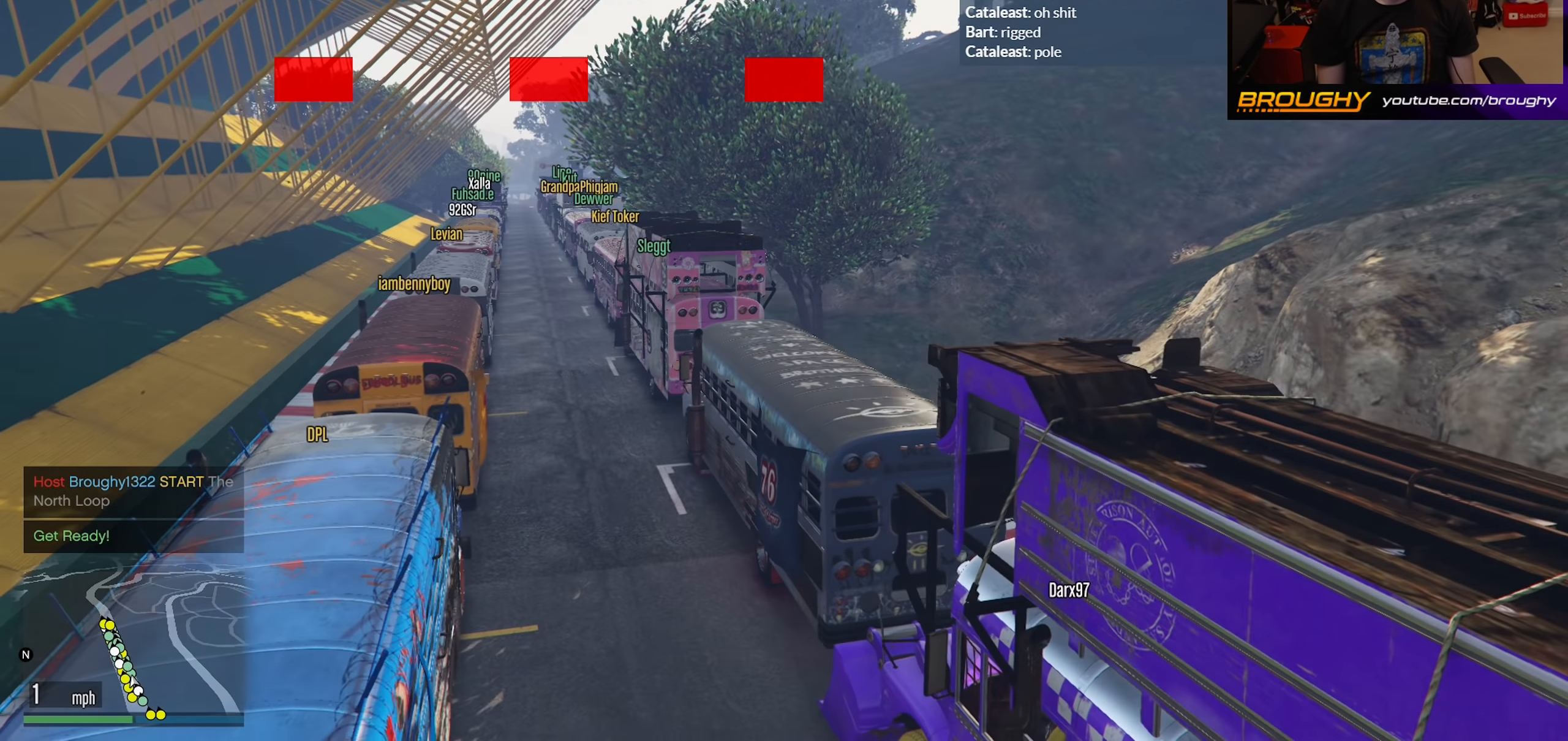
{"buttons": [], "left_stick": "center", "right_stick": "left", "events": []}
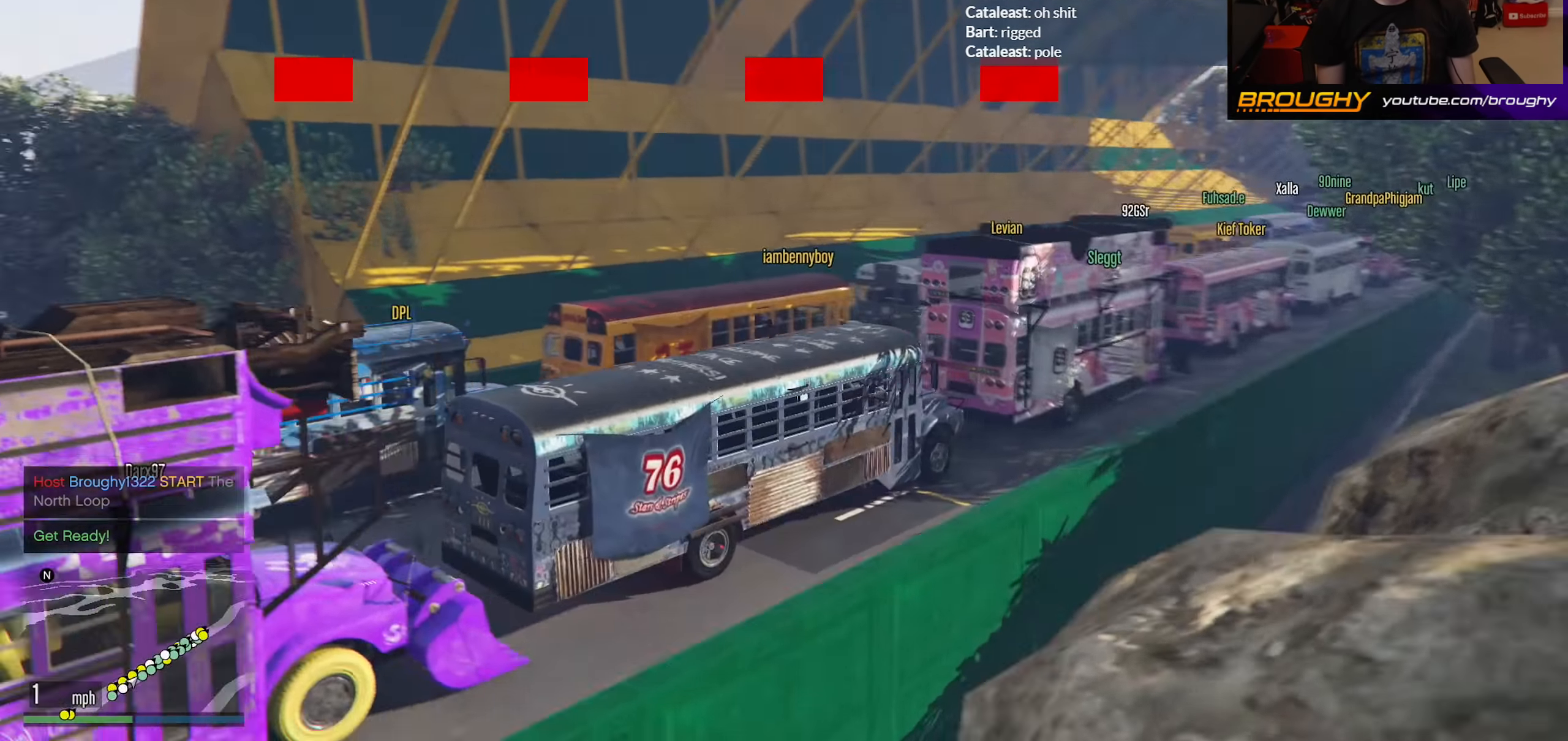
{"buttons": [], "left_stick": "center", "right_stick": "left", "events": []}
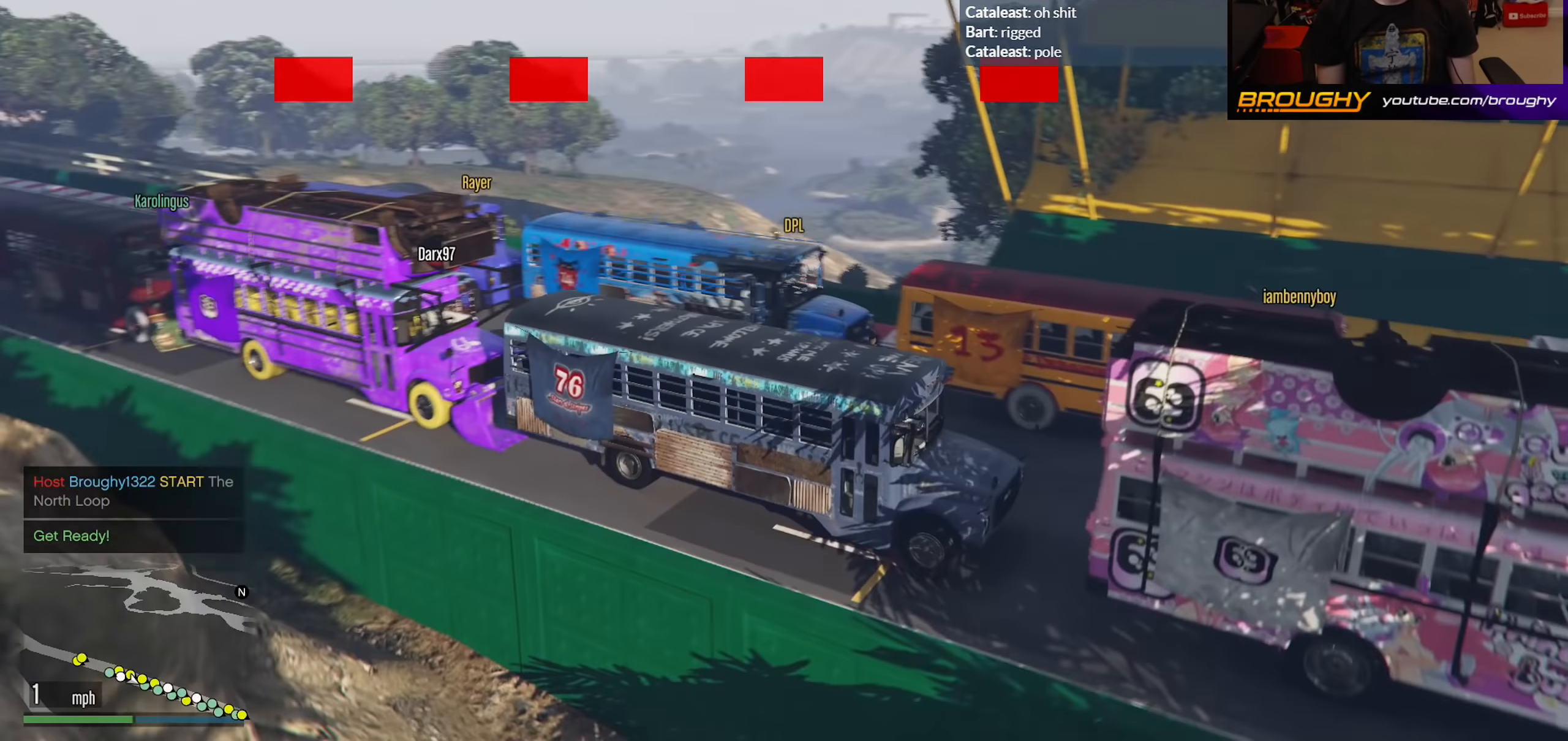
{"buttons": [], "left_stick": "center", "right_stick": "center", "events": [[383, "right_stick", "center"]]}
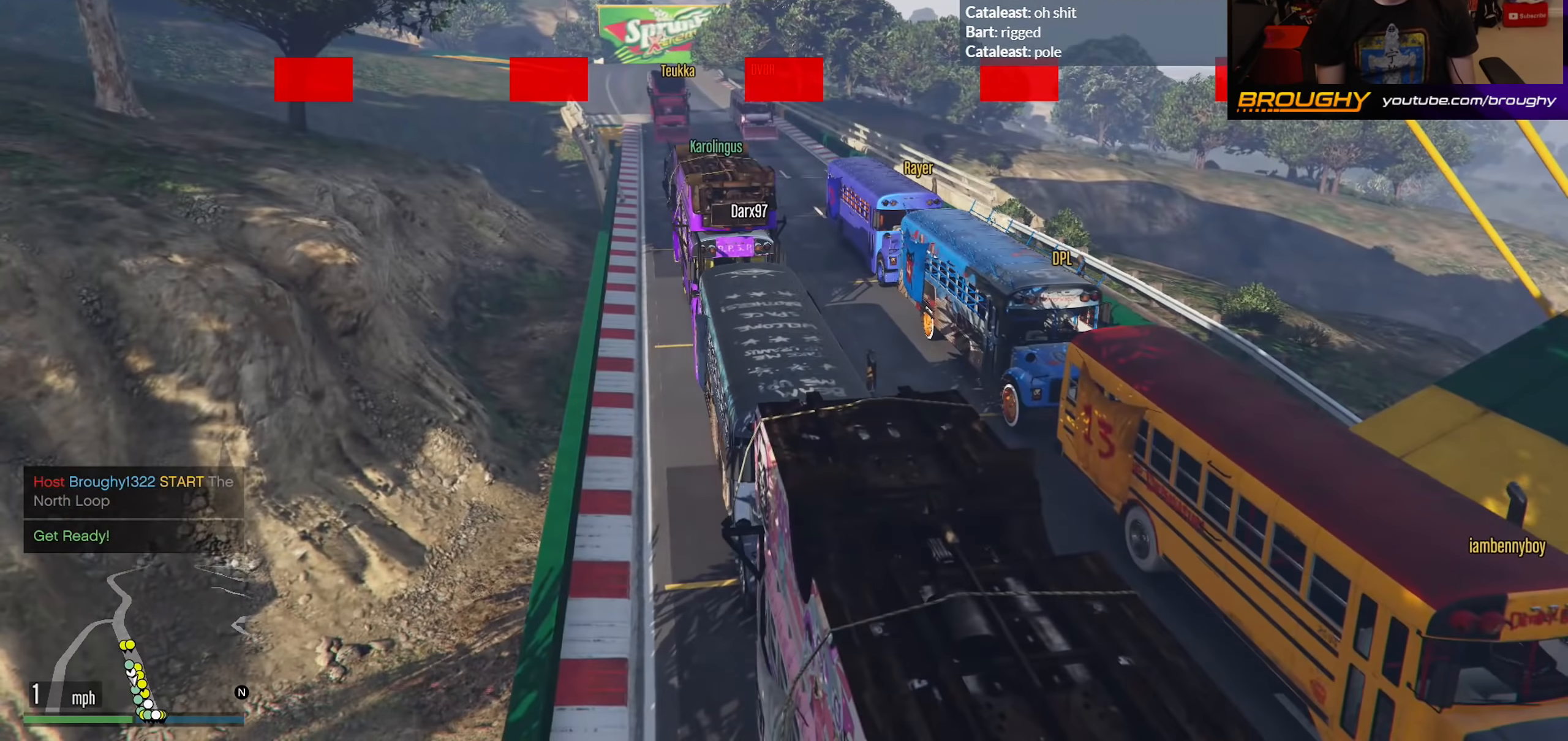
{"buttons": [], "left_stick": "center", "right_stick": "center", "events": []}
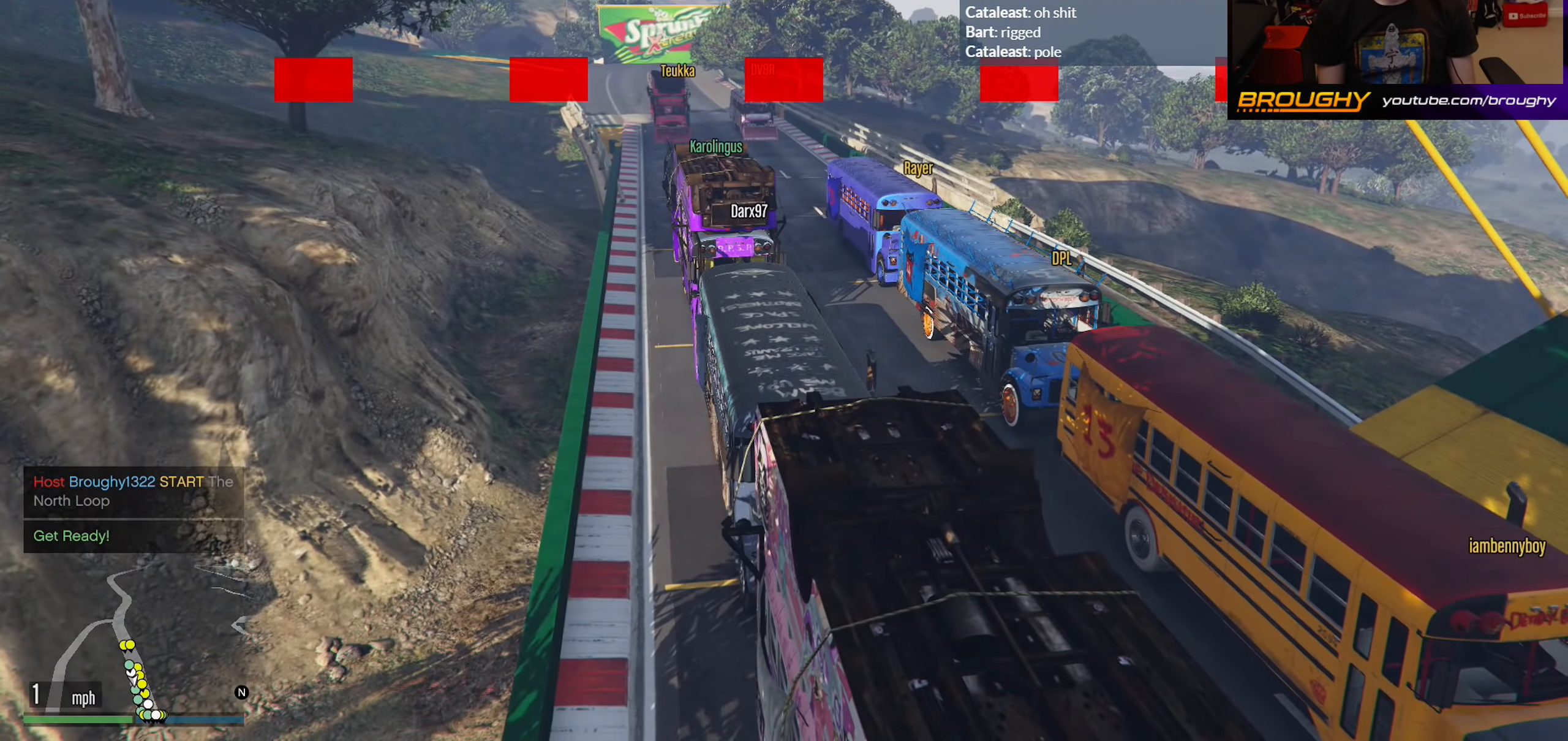
{"buttons": [], "left_stick": "center", "right_stick": "right", "events": [[50, "right_stick", "right"]]}
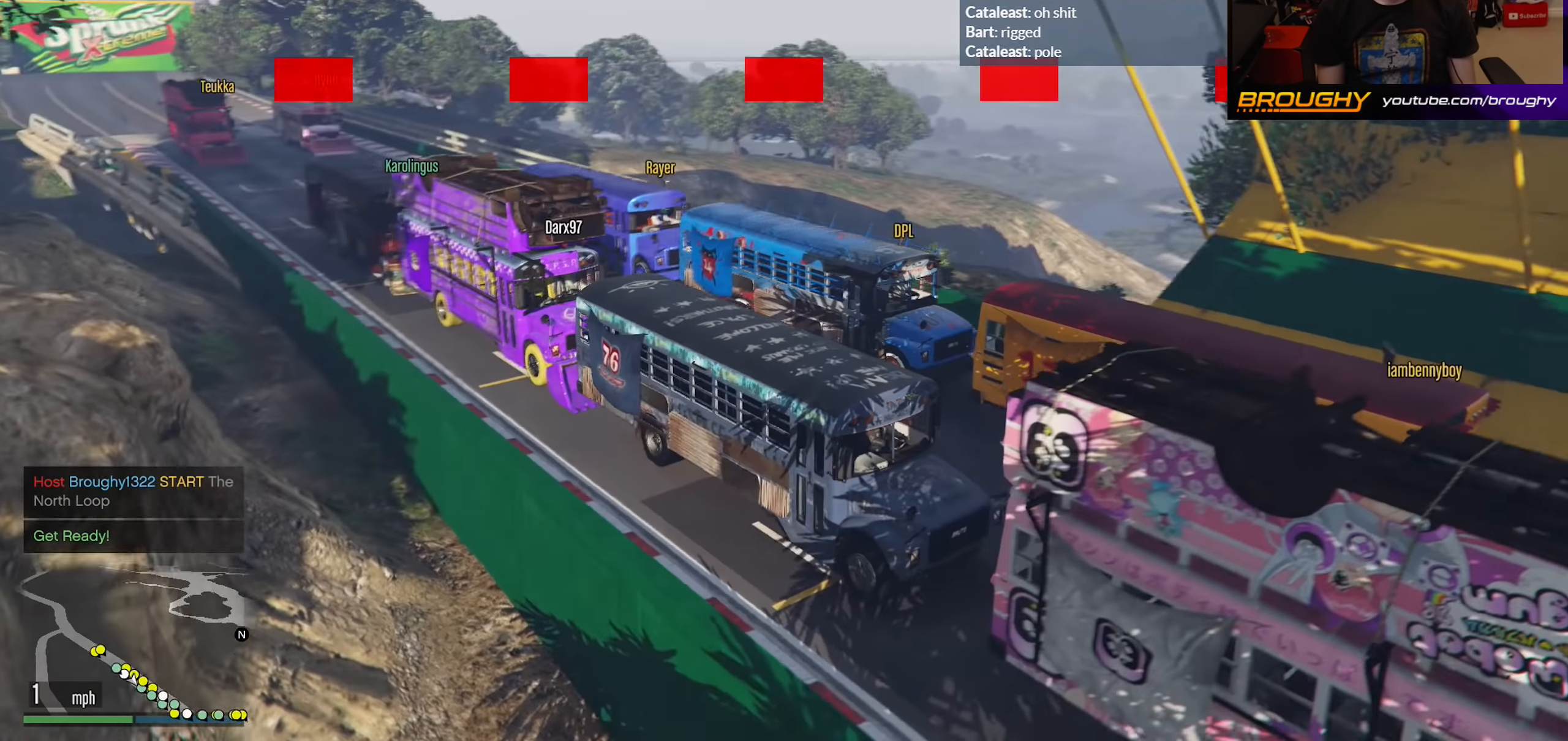
{"buttons": [], "left_stick": "center", "right_stick": "right", "events": []}
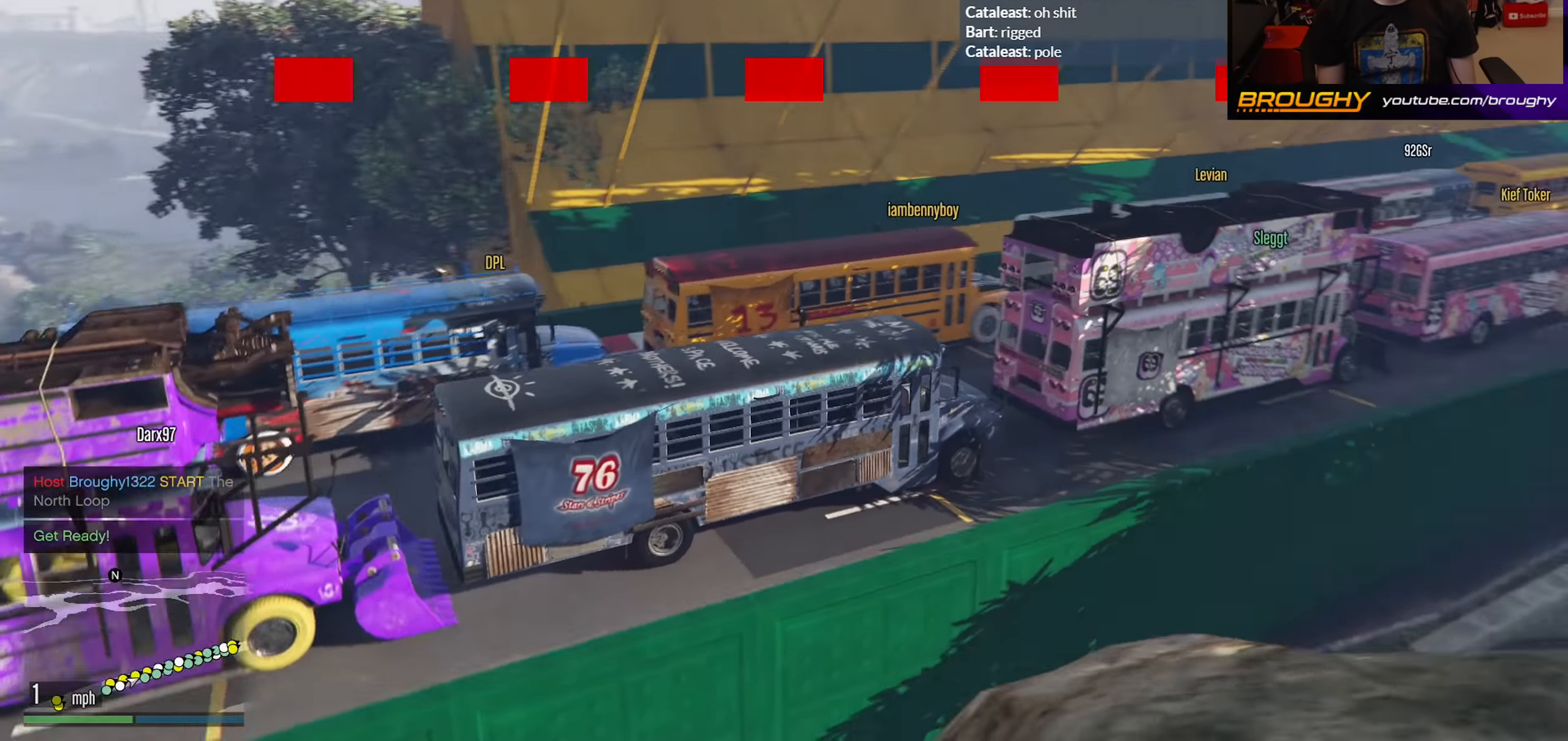
{"buttons": [], "left_stick": "center", "right_stick": "center", "events": [[433, "right_stick", "center"]]}
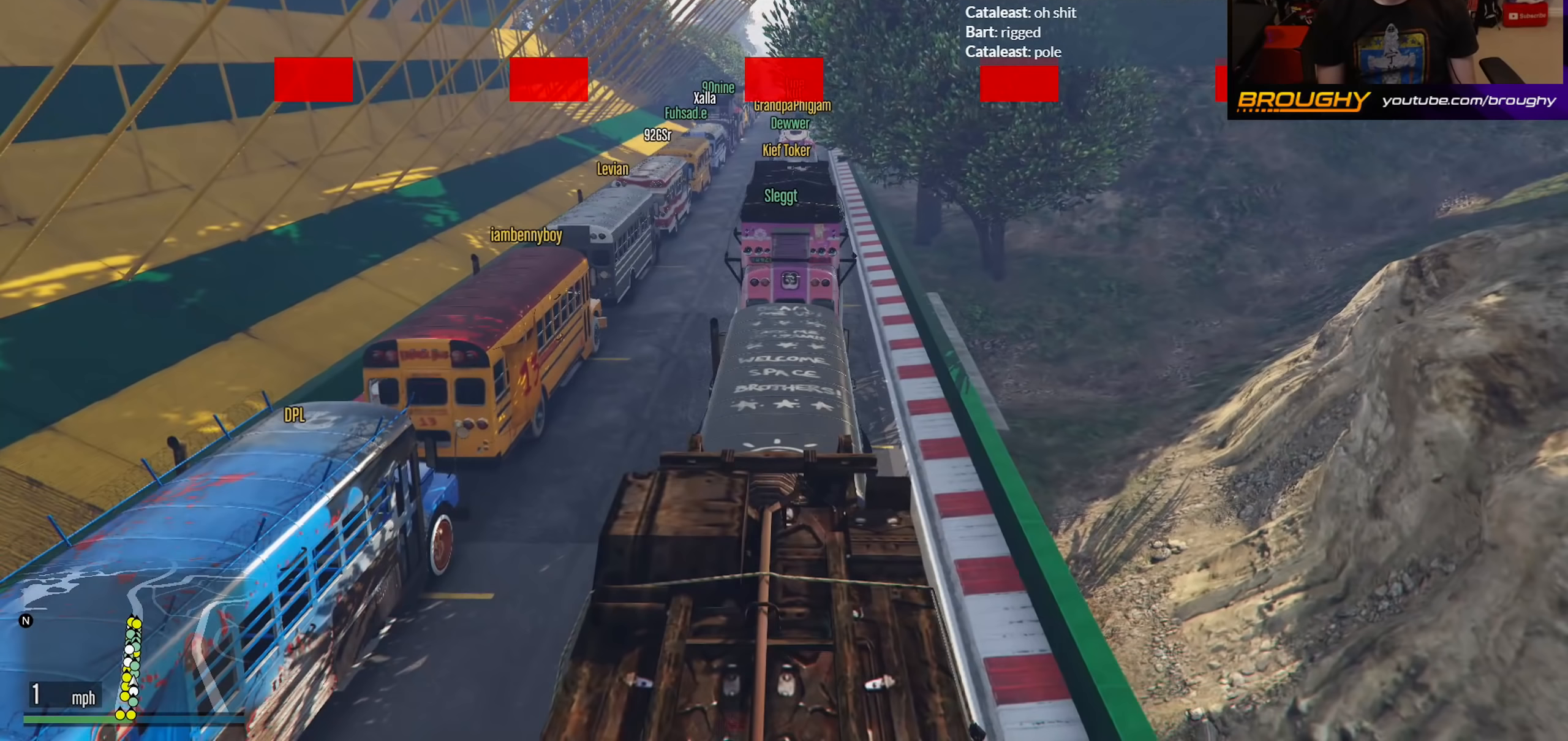
{"buttons": [], "left_stick": "center", "right_stick": "center", "events": []}
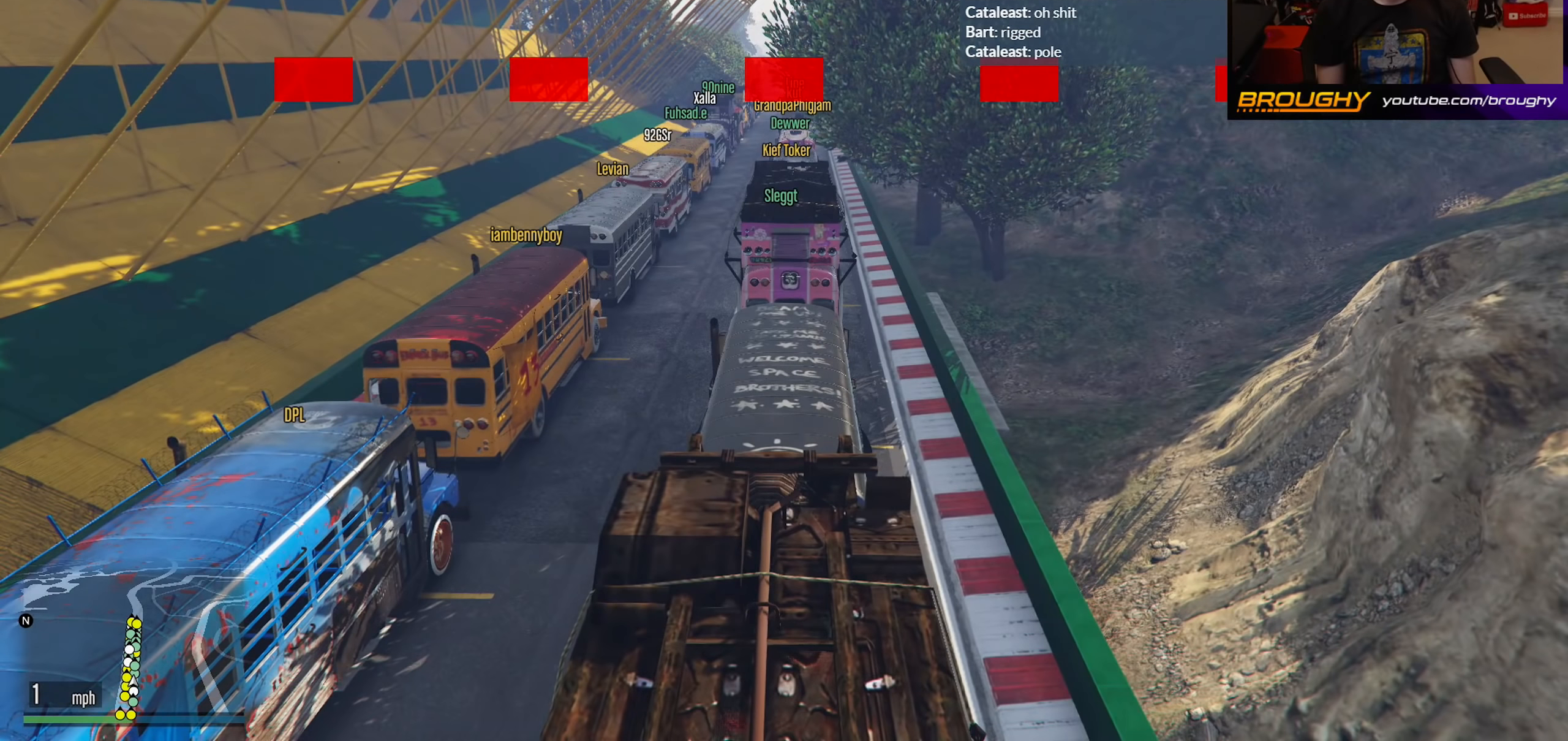
{"buttons": [], "left_stick": "center", "right_stick": "center", "events": []}
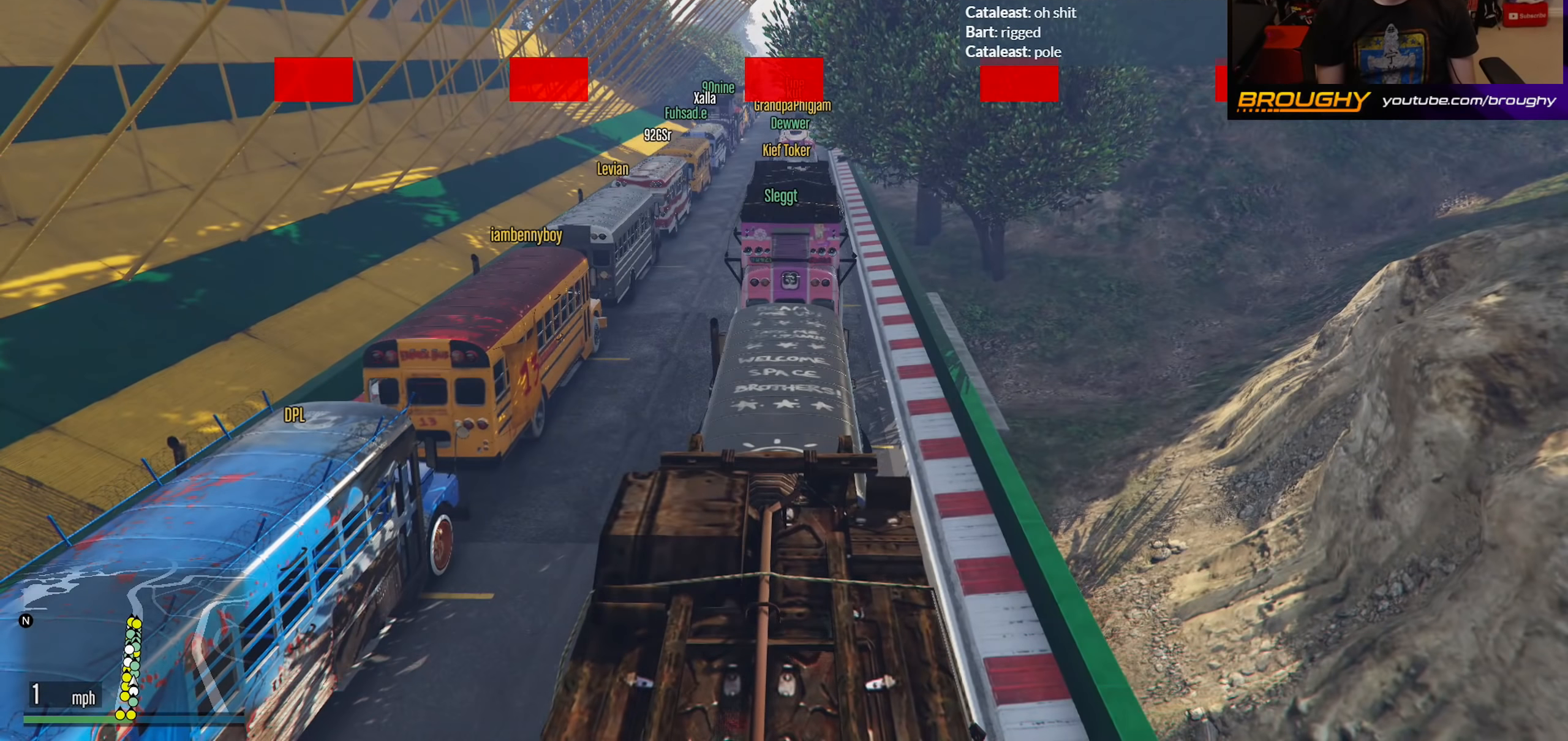
{"buttons": [], "left_stick": "center", "right_stick": "center", "events": []}
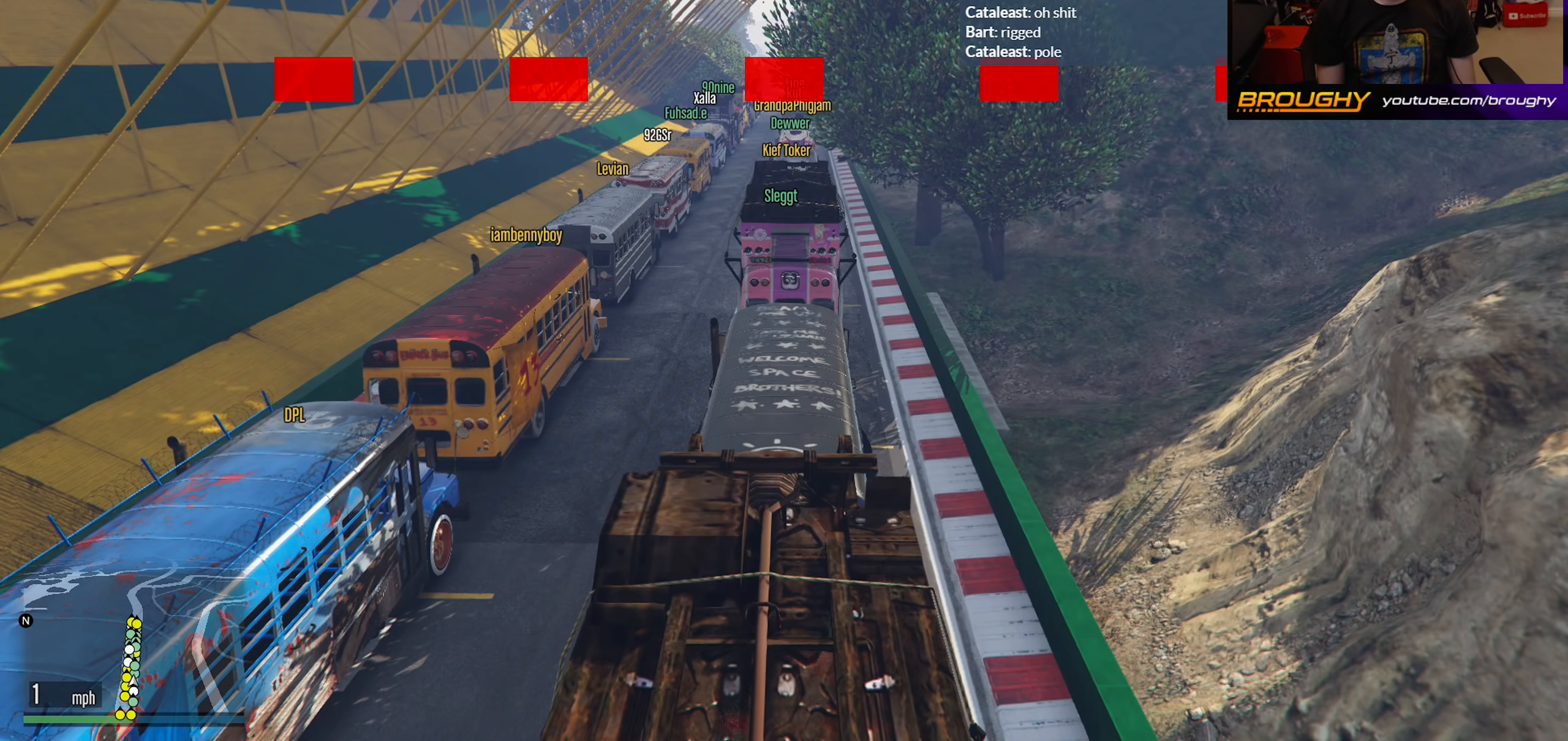
{"buttons": [], "left_stick": "center", "right_stick": "center", "events": []}
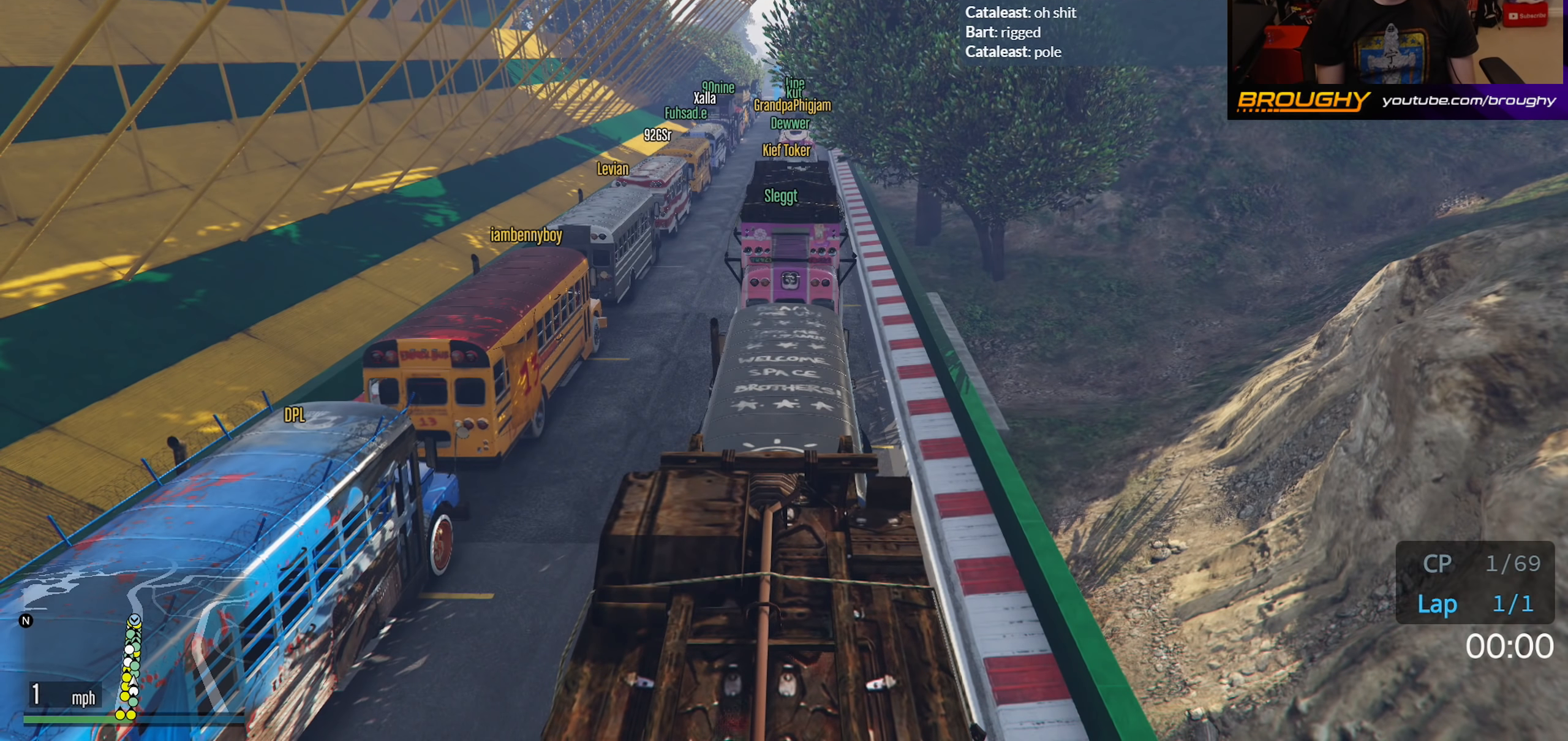
{"buttons": ["R2"], "left_stick": "center", "right_stick": "center", "events": [[383, "R2", "down"]]}